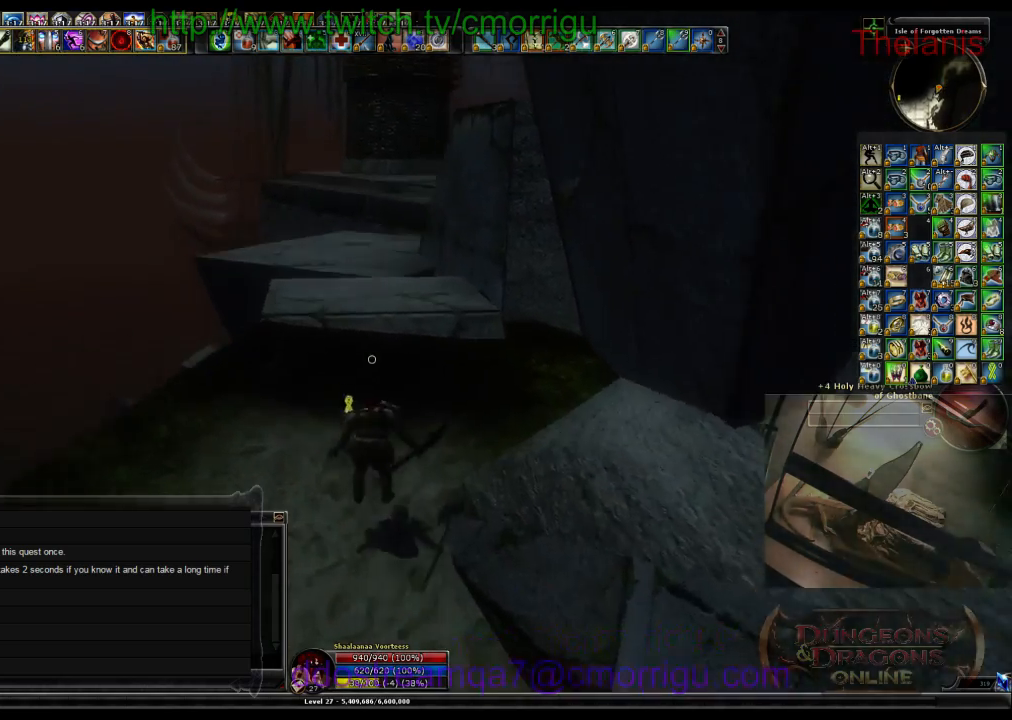
Gameplay with keyboard; each line is a JSON object with the keys held at the frame after it. "events" lists presses ("down") and releases ("up") of ".", "/", "0", "1", "2", "3", "4", "5", "6", "7", "8", "9", "a", "b", "backslash", "backspace", "c", "caps_lock", "comma", "ctrl_l", "ctrl_r", "d", "e", "equals", "escape", "f", "f1", "f10", "f11", "f12", "f2", "f3", "f4", "f5", "f6", "f7", "f8", "f9", "g", "h", "i", "j", "k", "l", "lbracket", "m", "minus", "n", "o", "p", "q", "quote", "r", "rbracket", "return", "s", "semicolon", "shift_l", "shift_r", "space", "t", "tab", "tilde", "u", "v", "w", "x", "y" and "z" between this image and that frame as [ms after this image, input, new state], when the widget could be followed in between. No other keys are recorded. Mouse input is not recorded.
{"keys": ["w"], "events": [[233, "space", "up"]]}
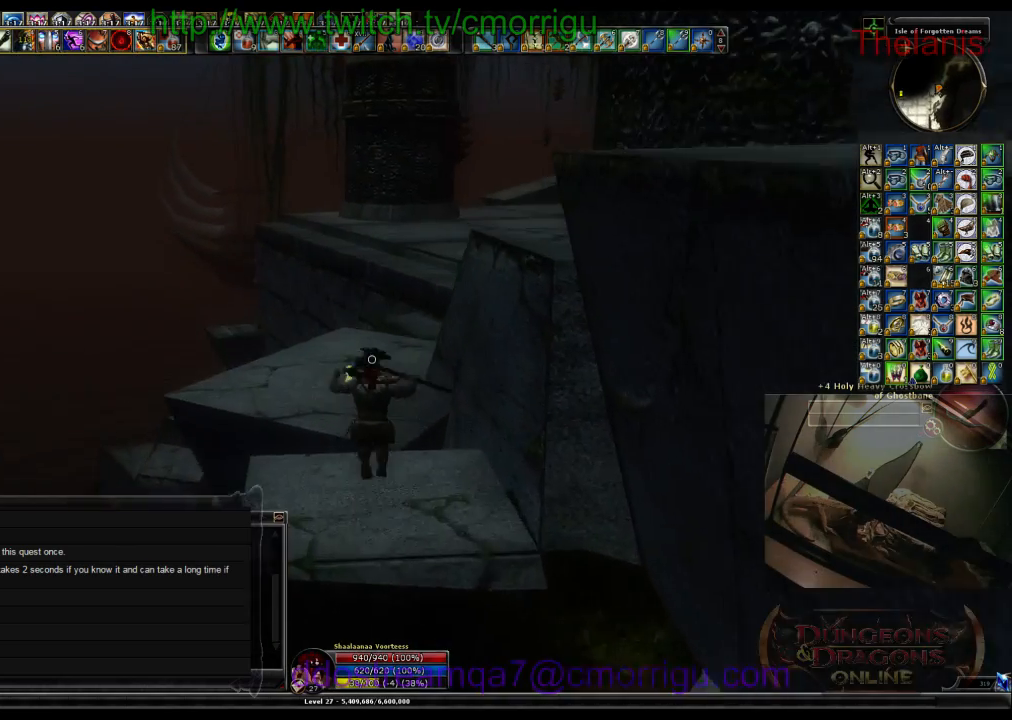
{"keys": ["w"], "events": []}
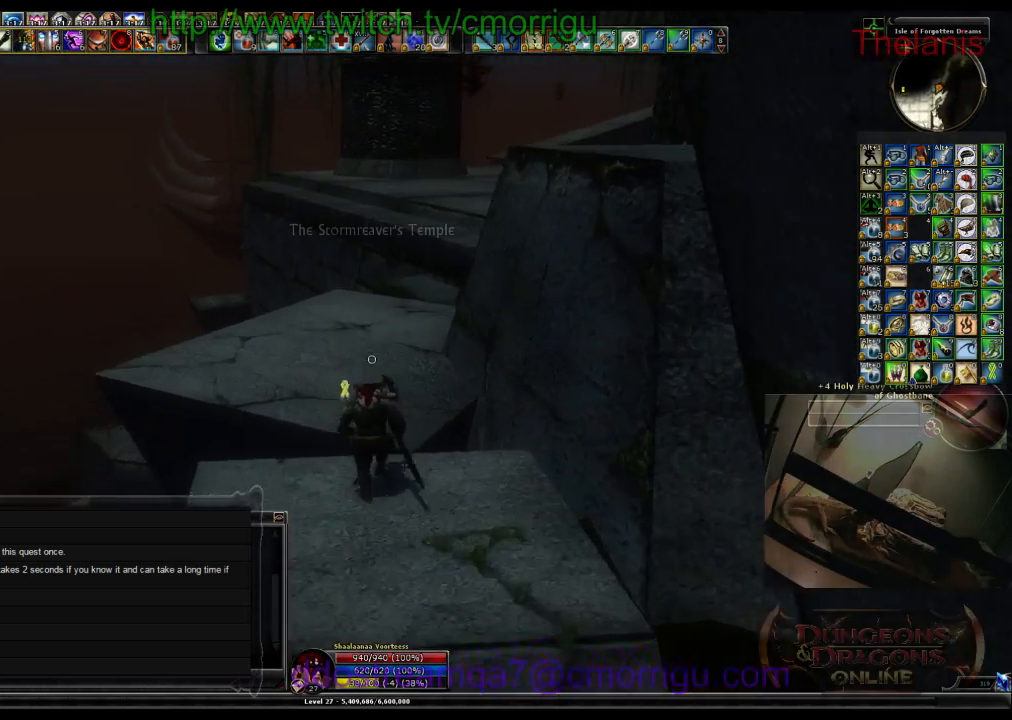
{"keys": ["w"], "events": []}
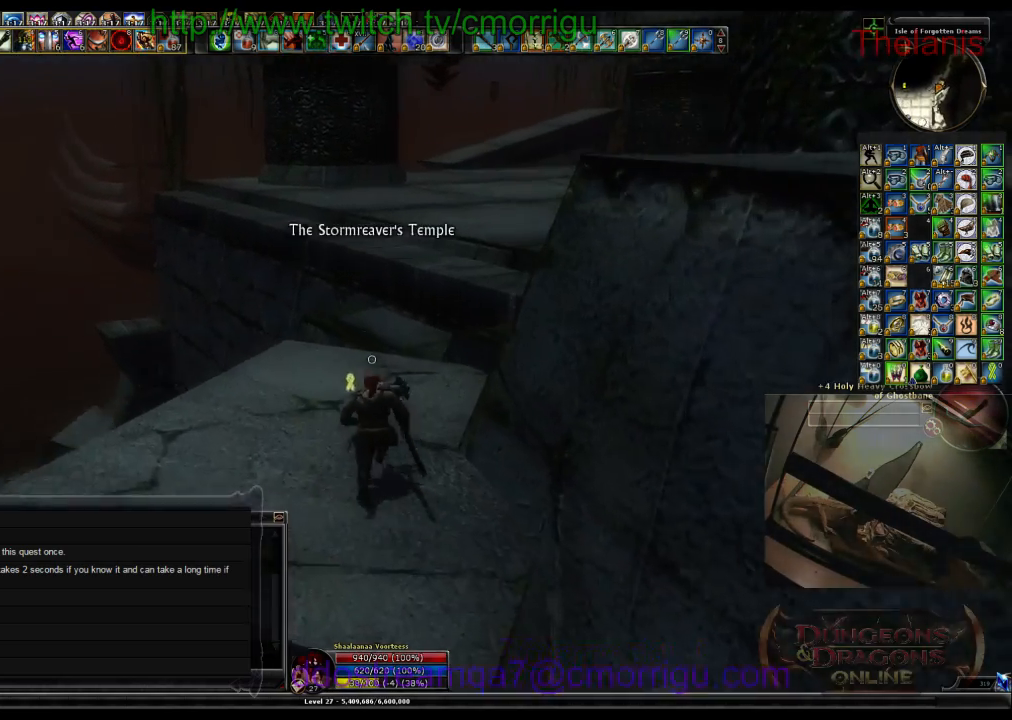
{"keys": ["space", "w"], "events": [[300, "space", "down"]]}
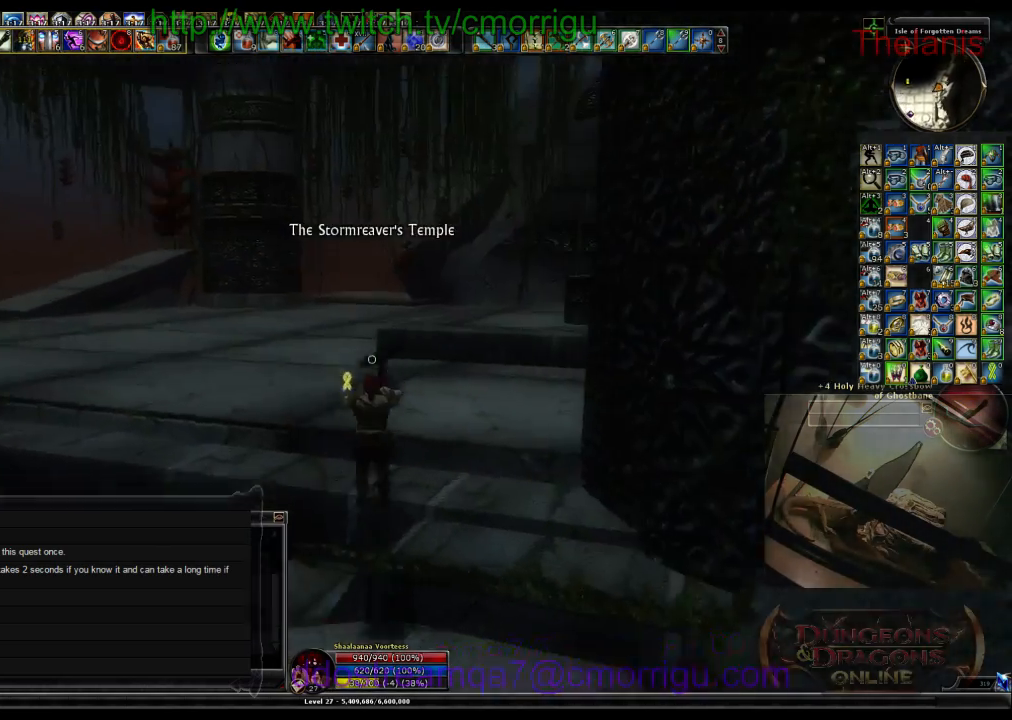
{"keys": ["w"], "events": [[67, "space", "up"]]}
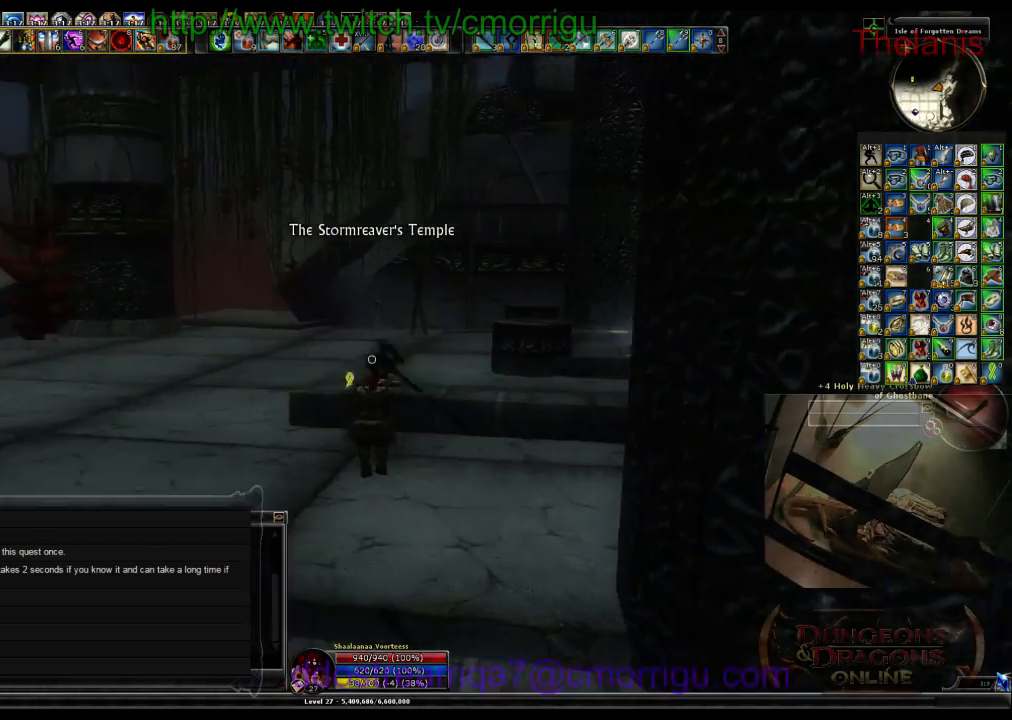
{"keys": ["a", "w"], "events": [[133, "a", "down"]]}
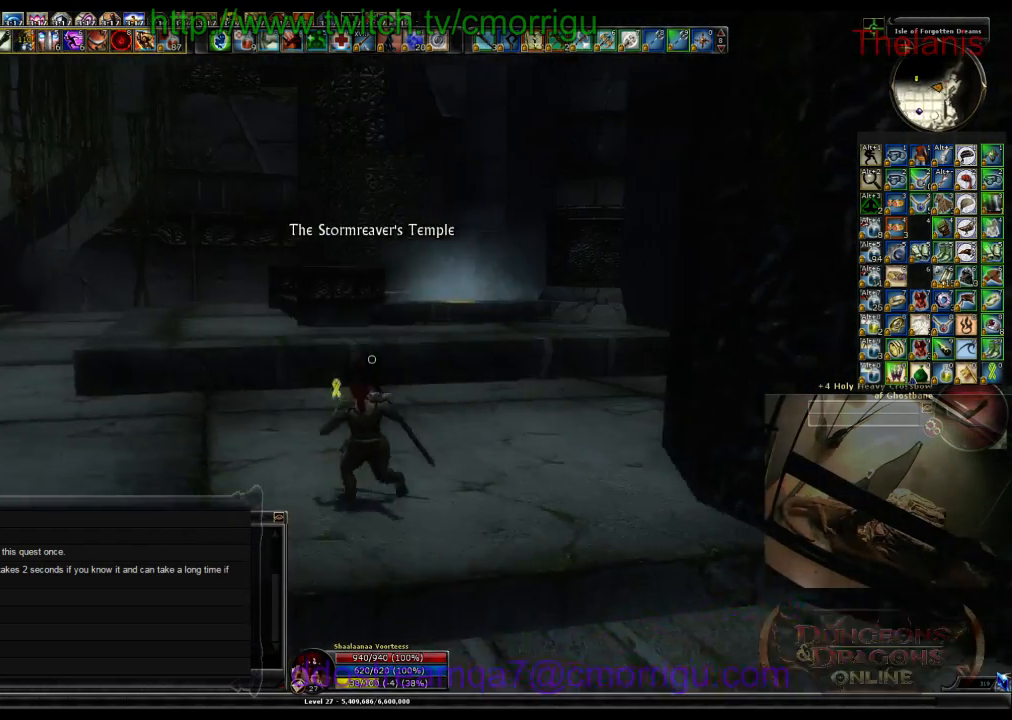
{"keys": ["a", "space", "w"], "events": [[400, "space", "down"]]}
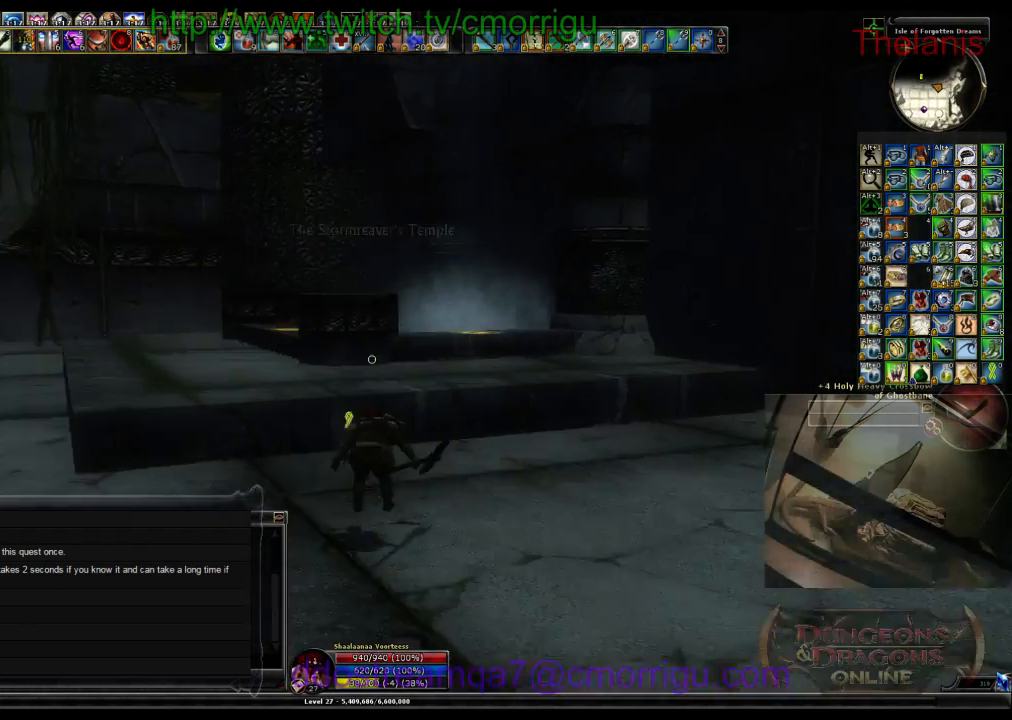
{"keys": ["a", "w"], "events": [[100, "space", "up"]]}
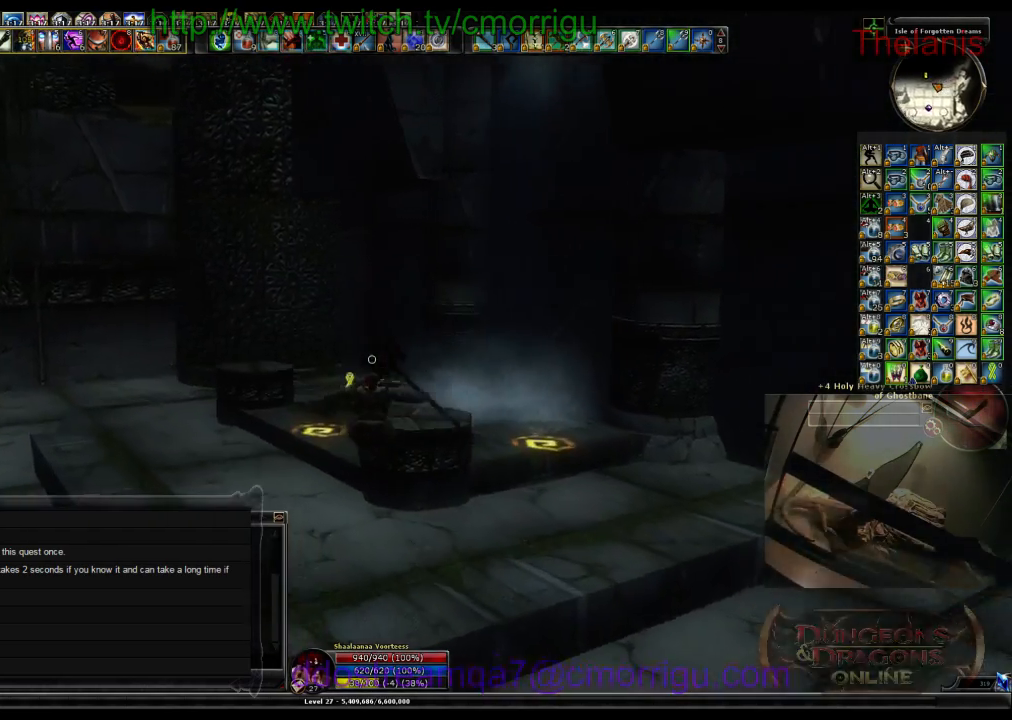
{"keys": ["w"], "events": [[400, "a", "up"]]}
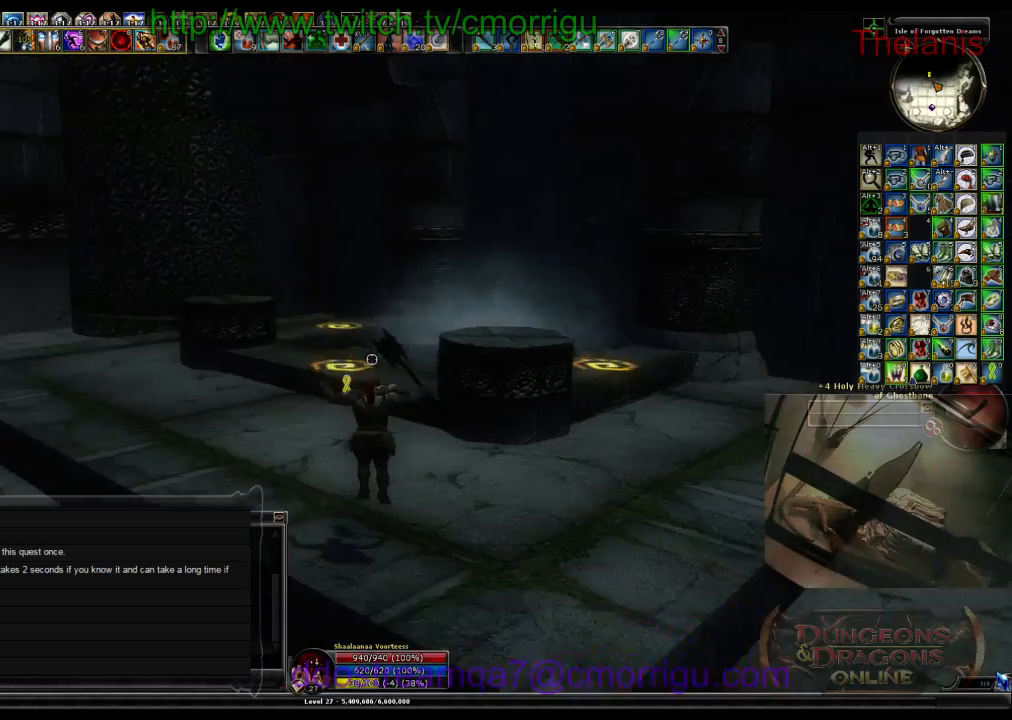
{"keys": ["w"], "events": []}
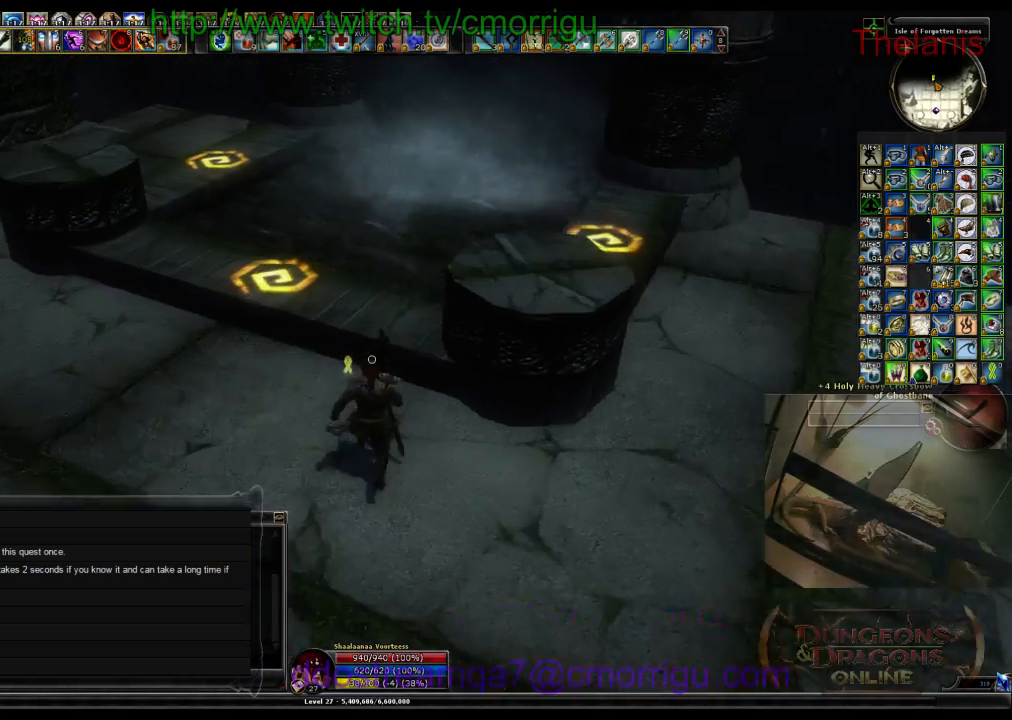
{"keys": [], "events": [[433, "w", "up"]]}
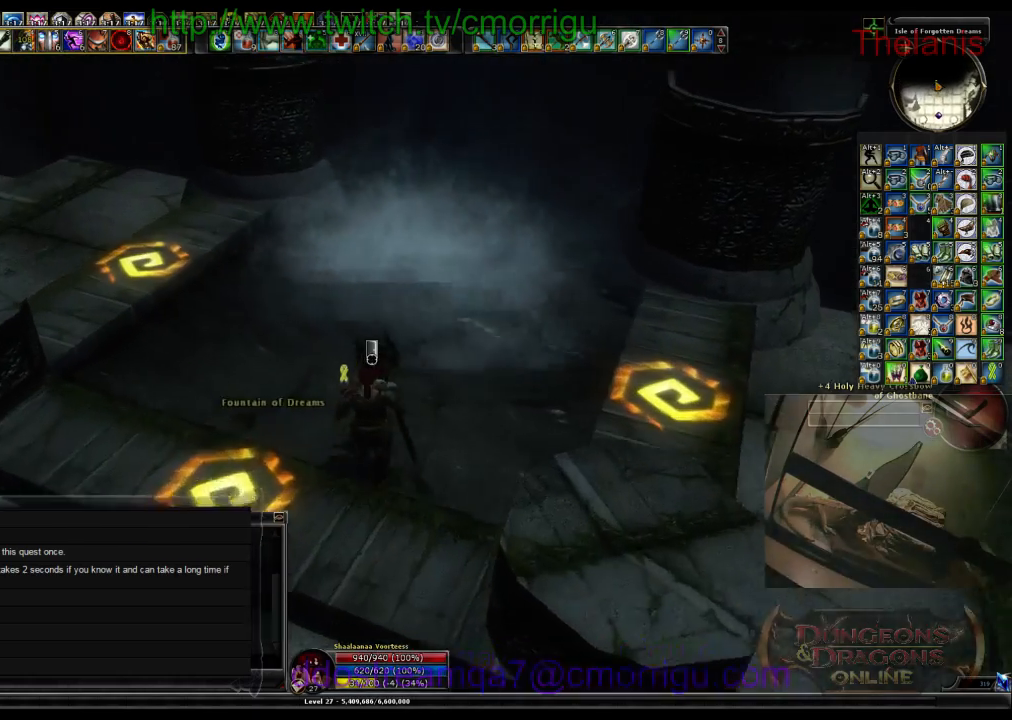
{"keys": [], "events": []}
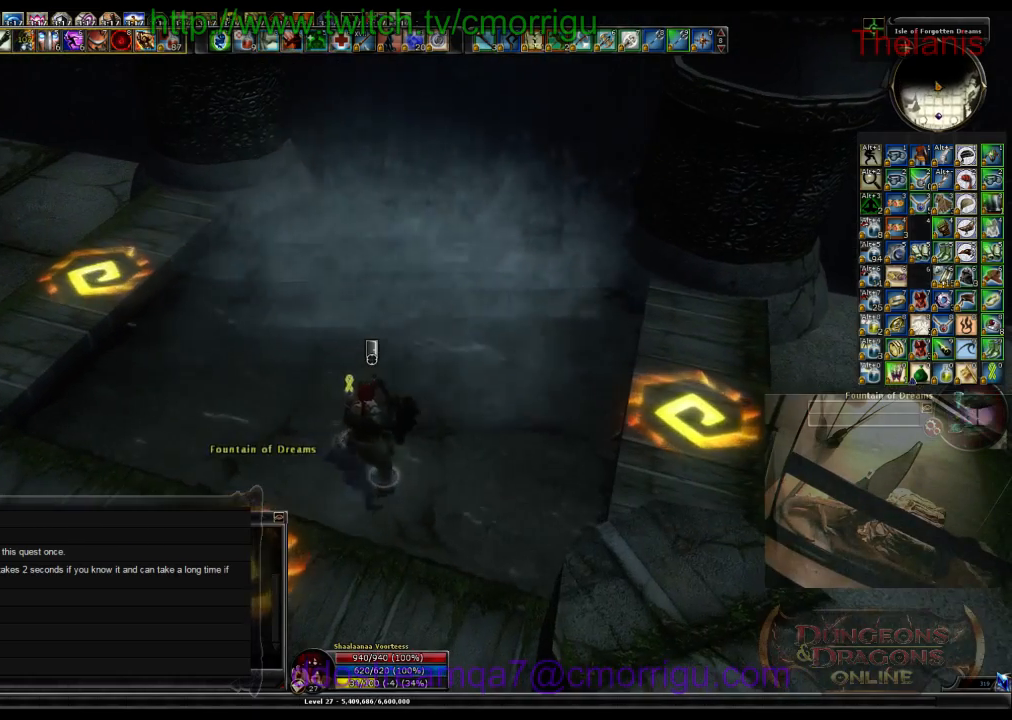
{"keys": [], "events": []}
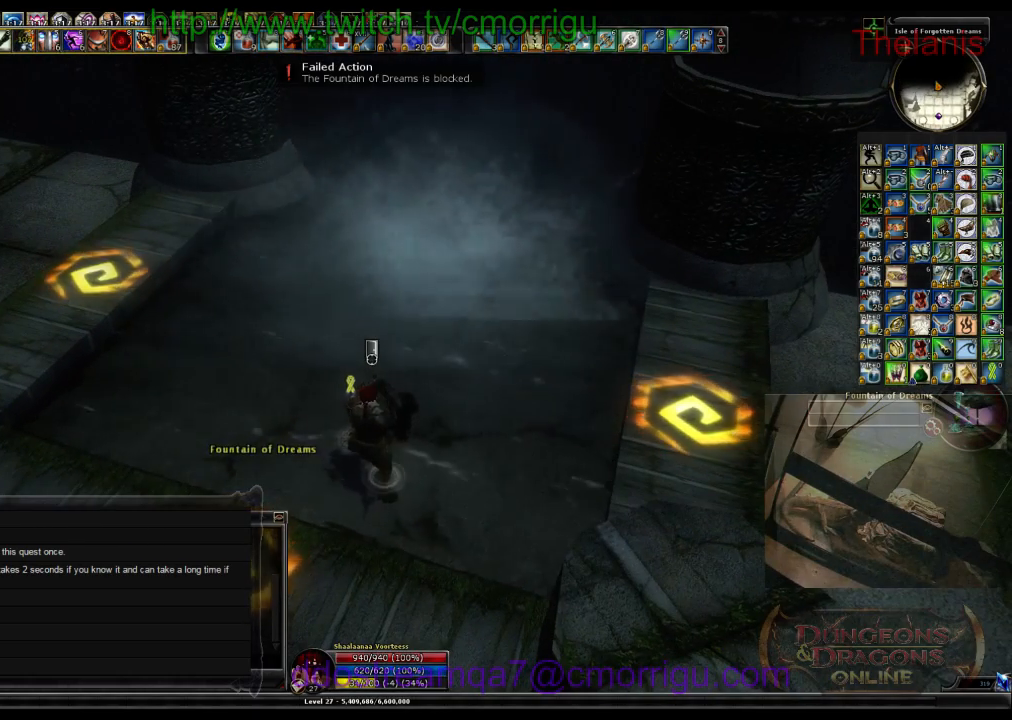
{"keys": [], "events": []}
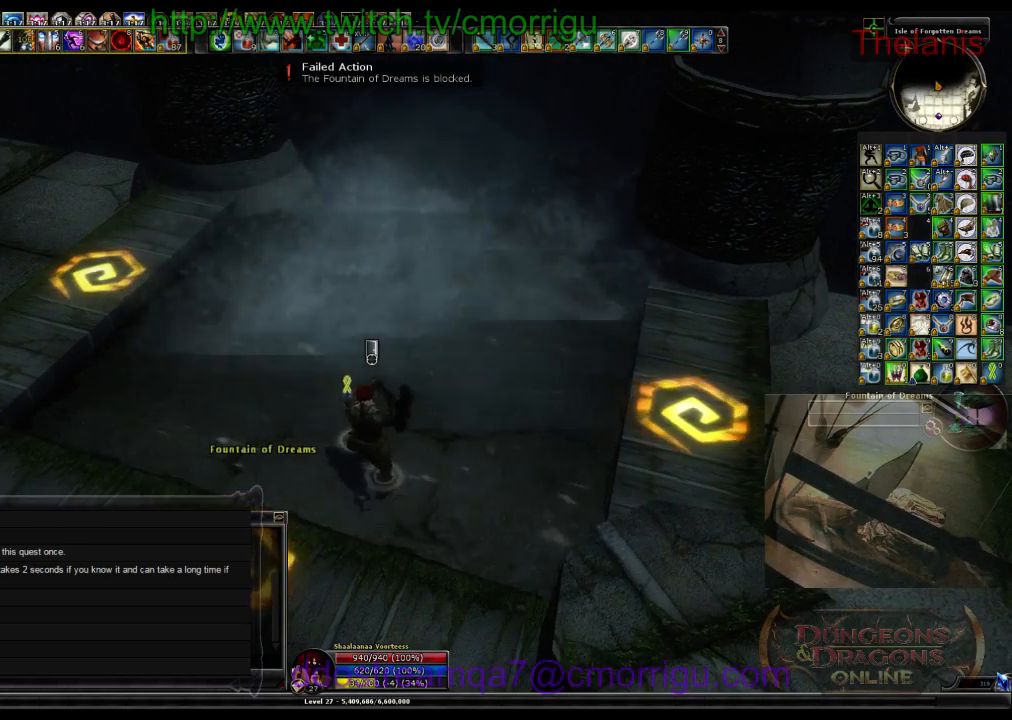
{"keys": [], "events": []}
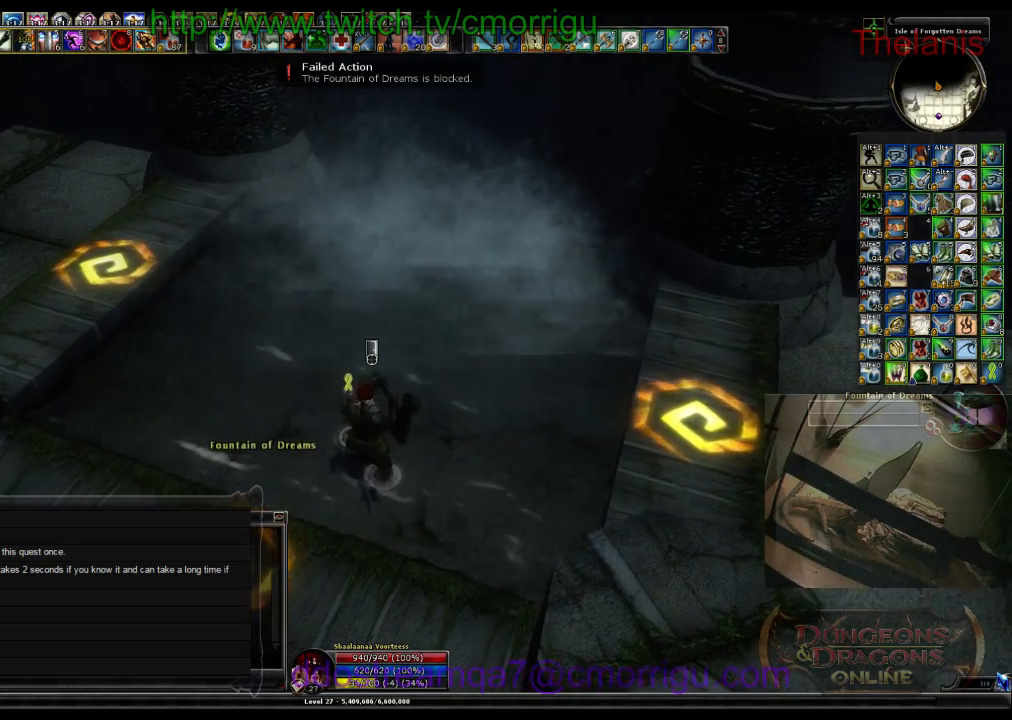
{"keys": [], "events": []}
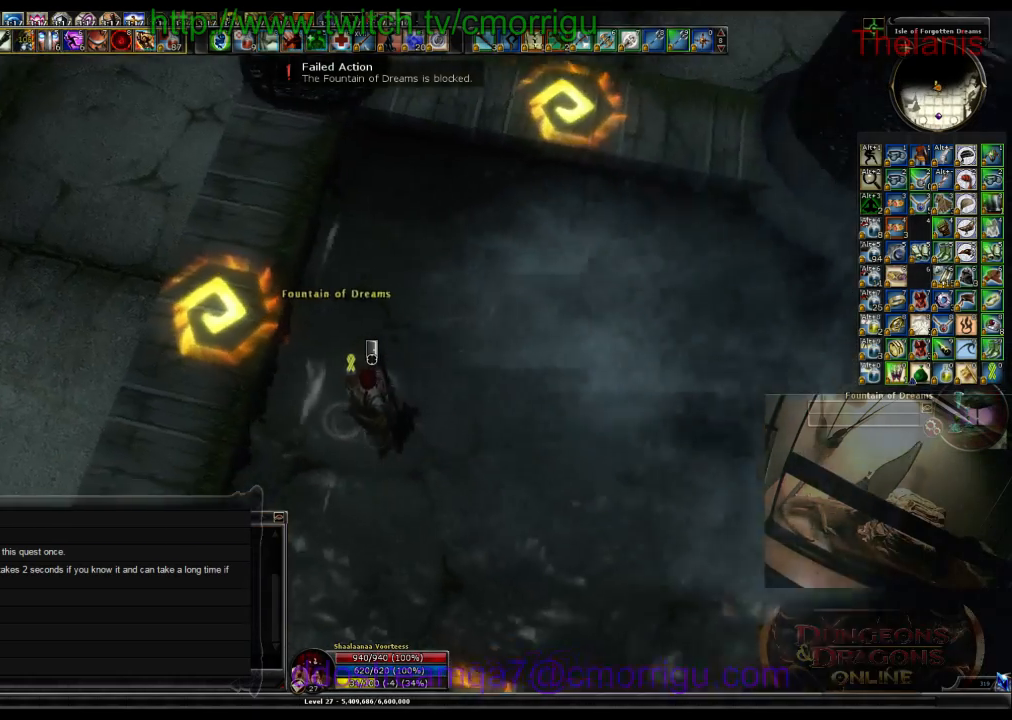
{"keys": [], "events": []}
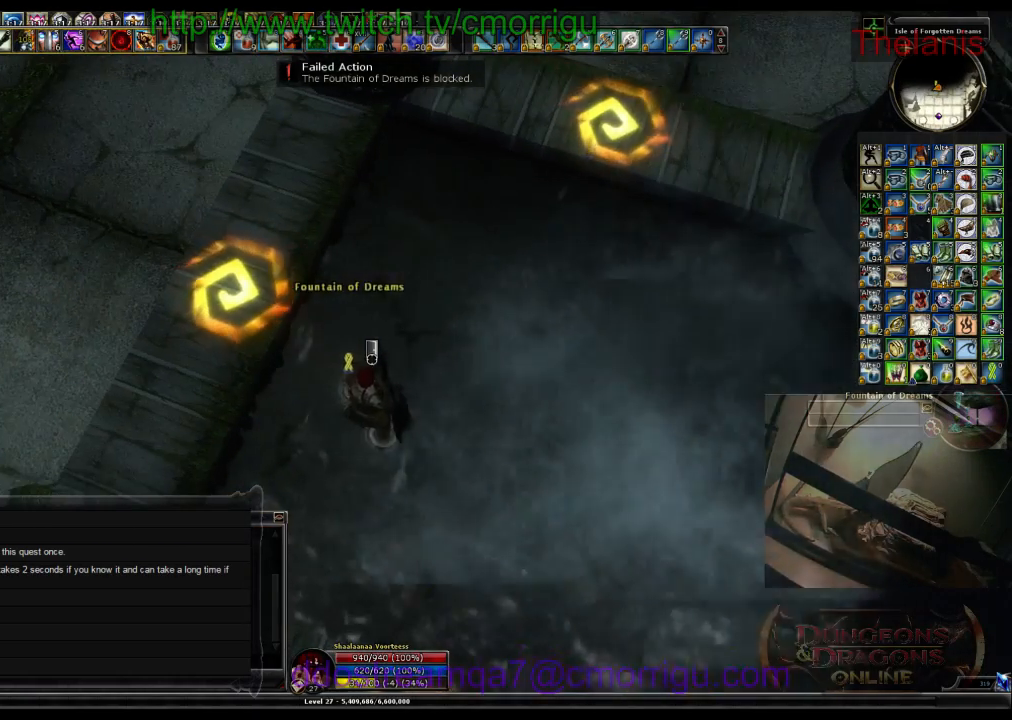
{"keys": ["a"], "events": [[400, "a", "down"]]}
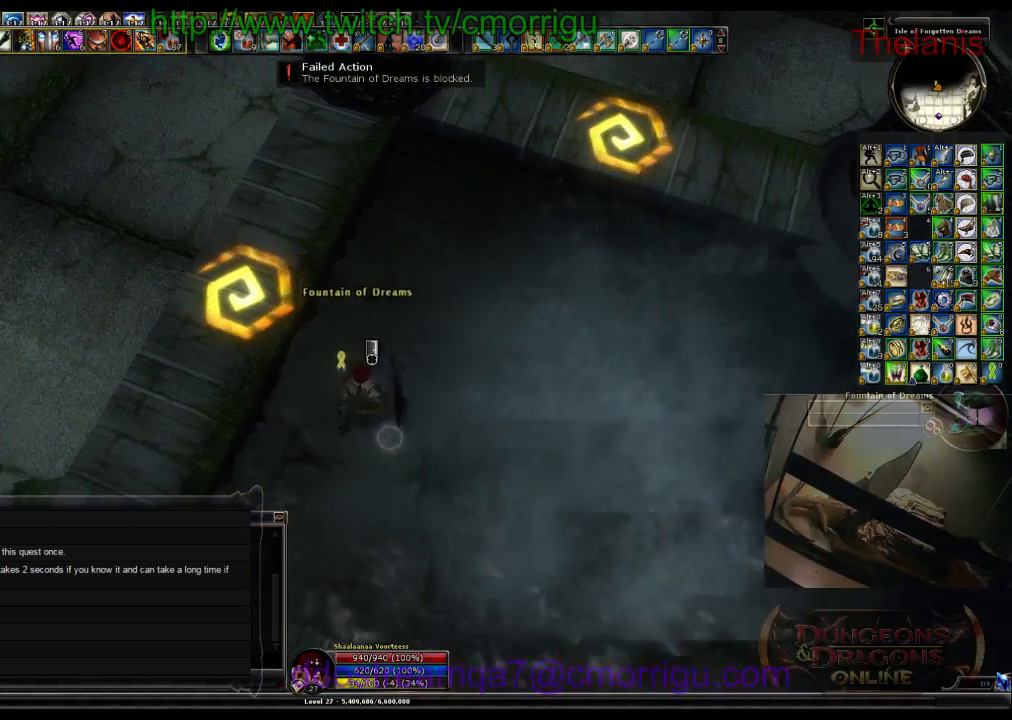
{"keys": [], "events": [[367, "a", "up"]]}
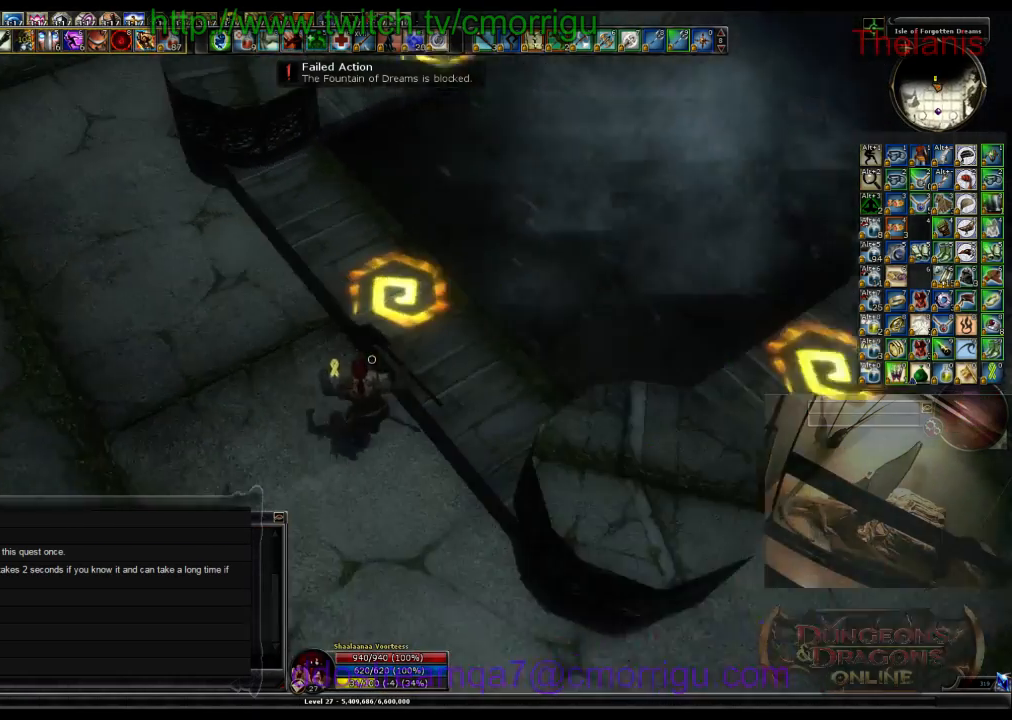
{"keys": ["w"], "events": [[333, "w", "down"]]}
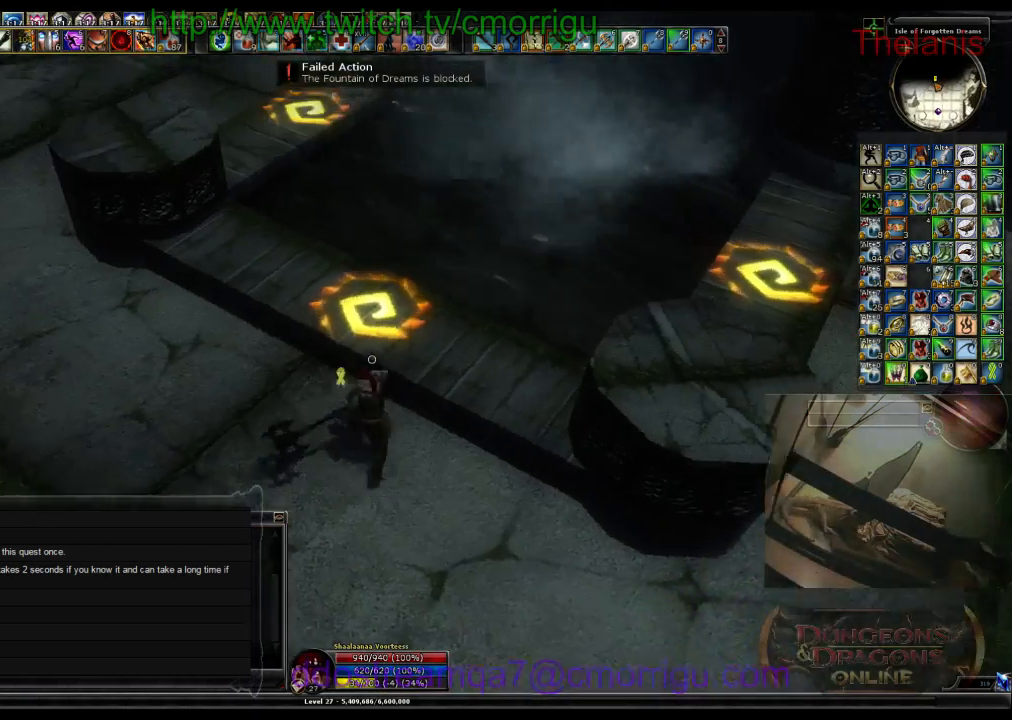
{"keys": [], "events": [[133, "w", "up"]]}